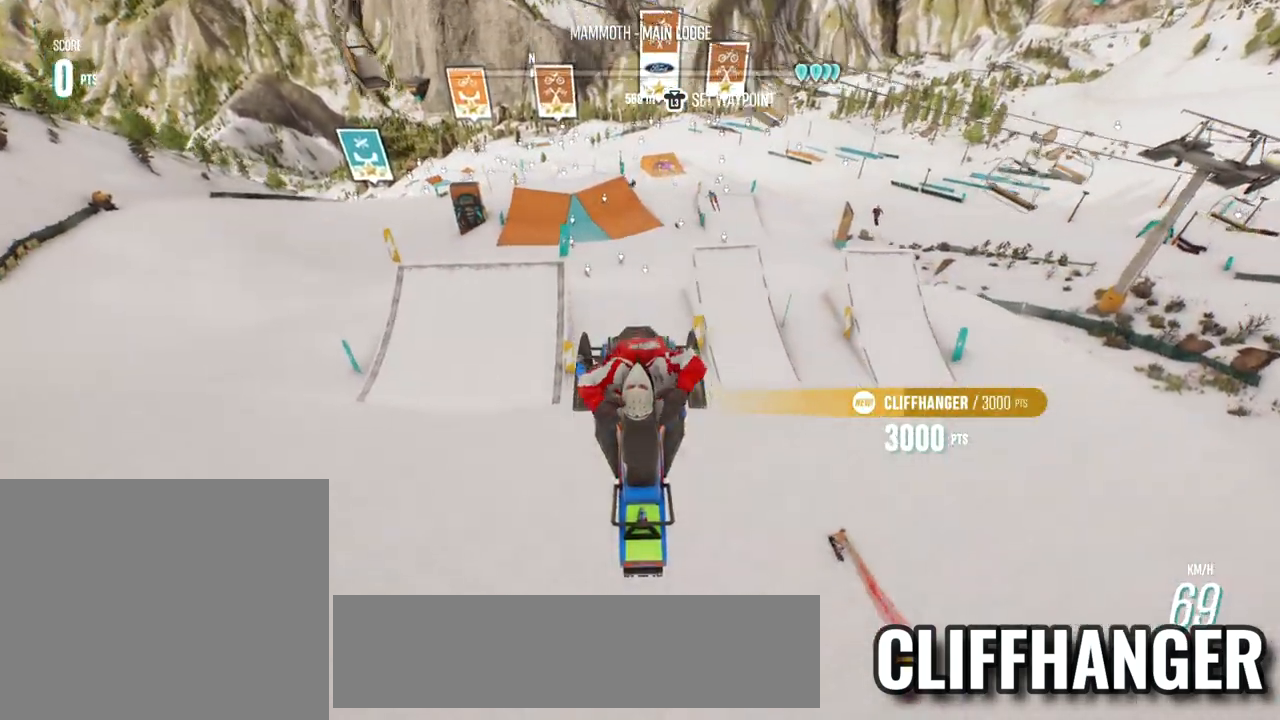
Gameplay with a controller (PlayStation layout); each line is a JSON object with the inputs held at the frame after it. "events" lists button and stick changes between this image and that frame as [ms after this image, input, new state], when the widget could be followed in between.
{"buttons": [], "left_stick": "center", "right_stick": "center", "events": [[283, "R2", "up"], [283, "left_stick", "center"]]}
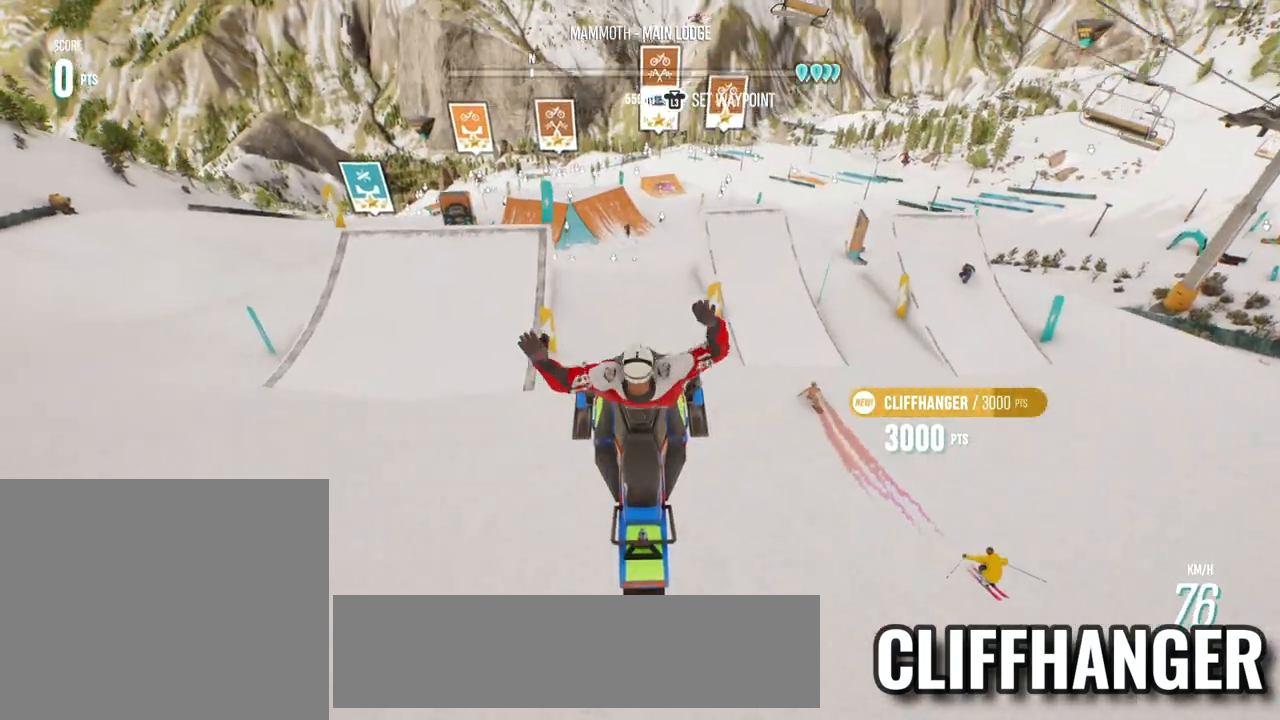
{"buttons": [], "left_stick": "center", "right_stick": "center", "events": []}
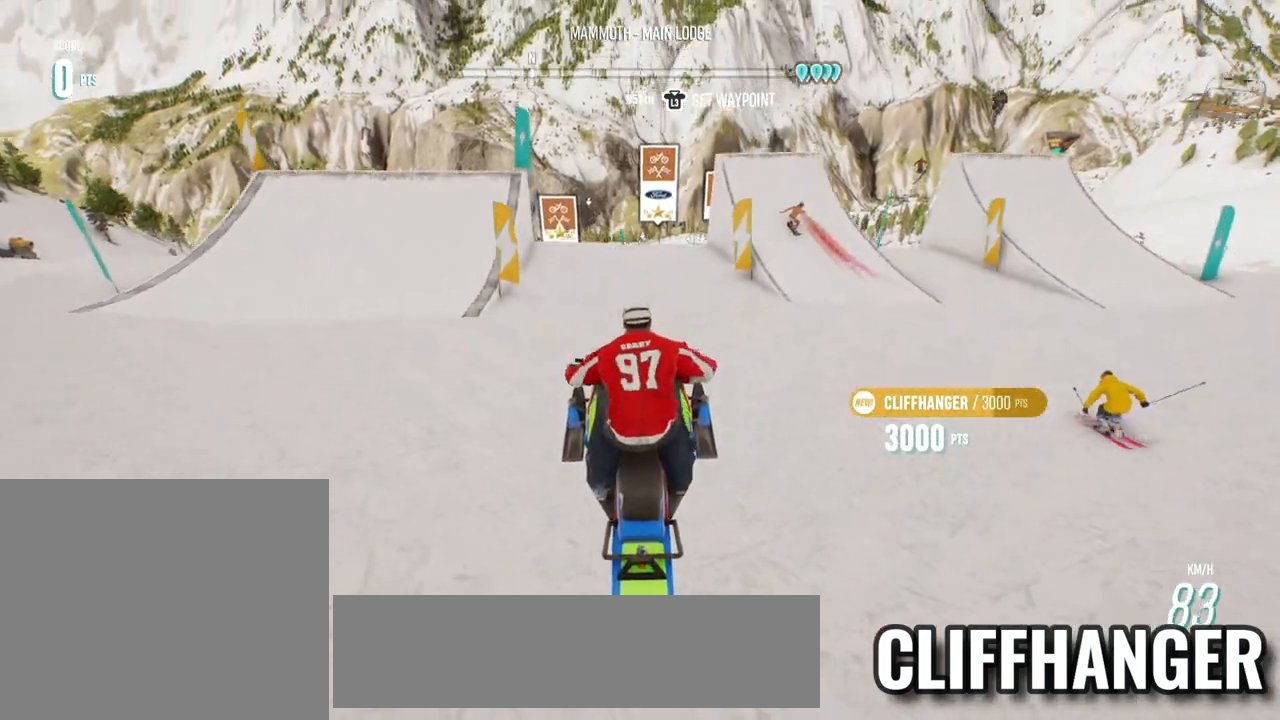
{"buttons": ["R2"], "left_stick": "center", "right_stick": "center", "events": [[300, "R2", "down"]]}
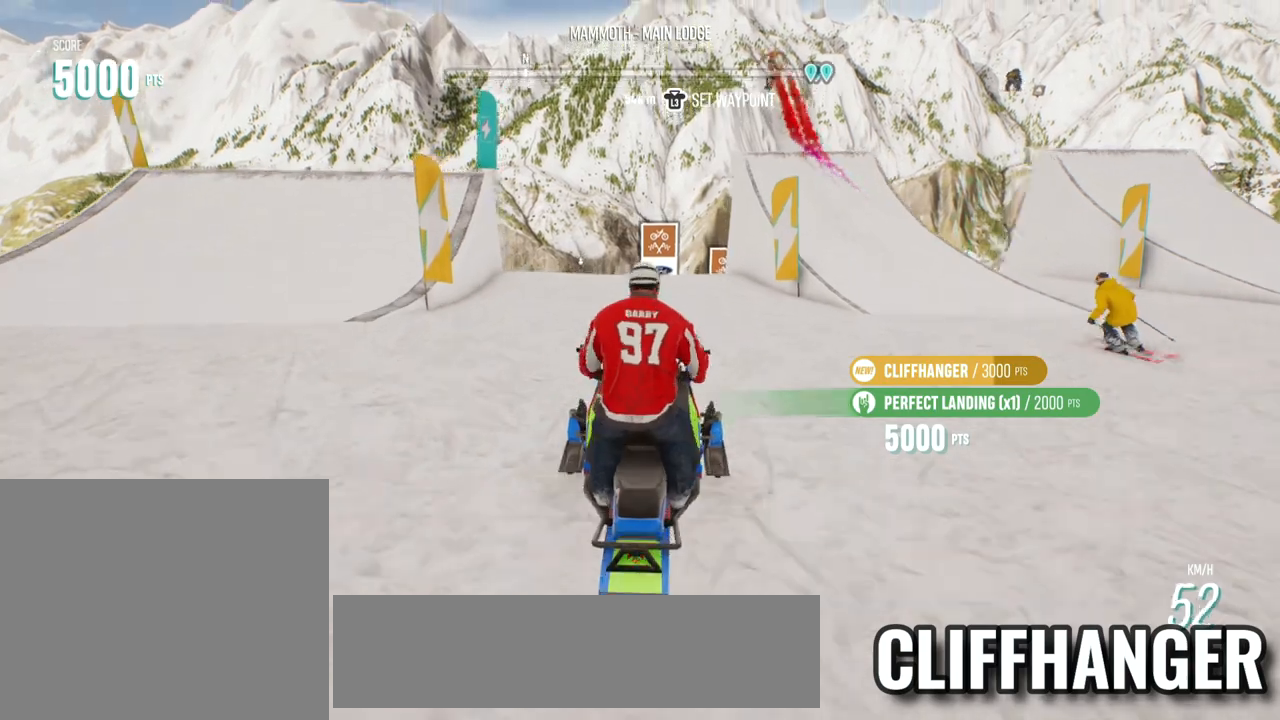
{"buttons": ["R2"], "left_stick": "left", "right_stick": "center", "events": [[450, "left_stick", "left"]]}
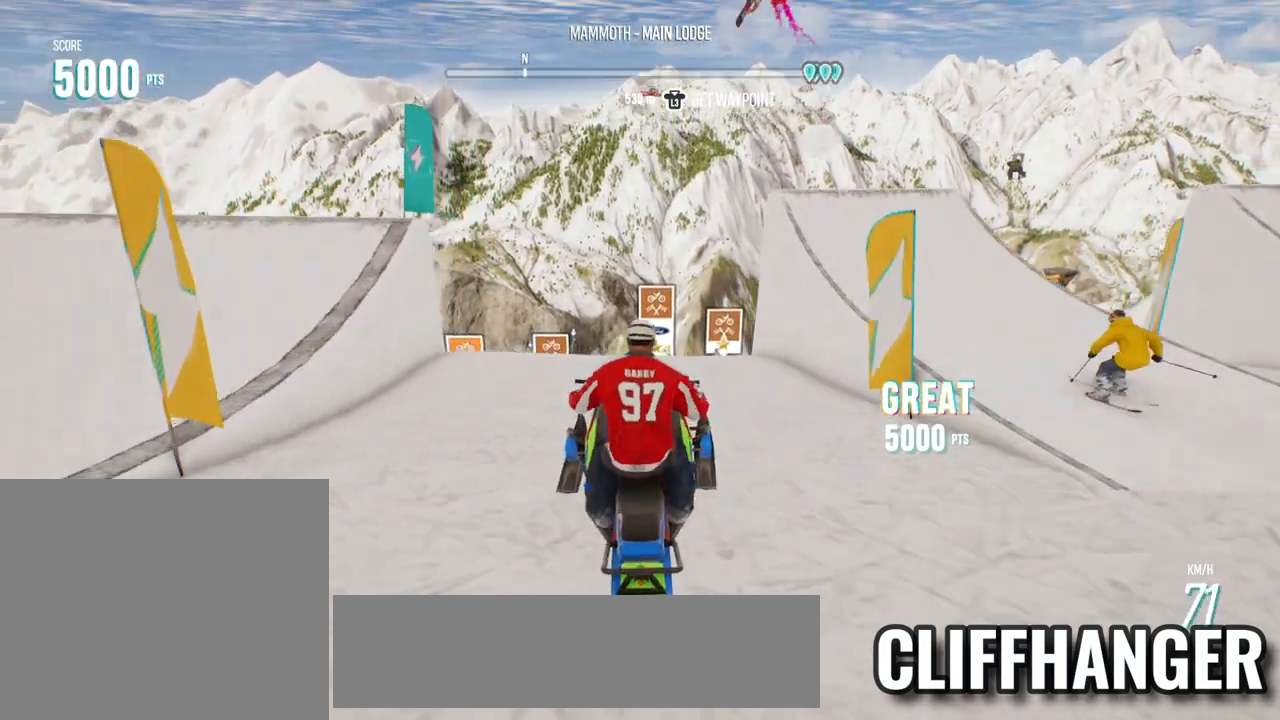
{"buttons": [], "left_stick": "center", "right_stick": "center", "events": [[83, "left_stick", "center"], [217, "left_stick", "right"], [250, "R2", "up"], [317, "left_stick", "center"]]}
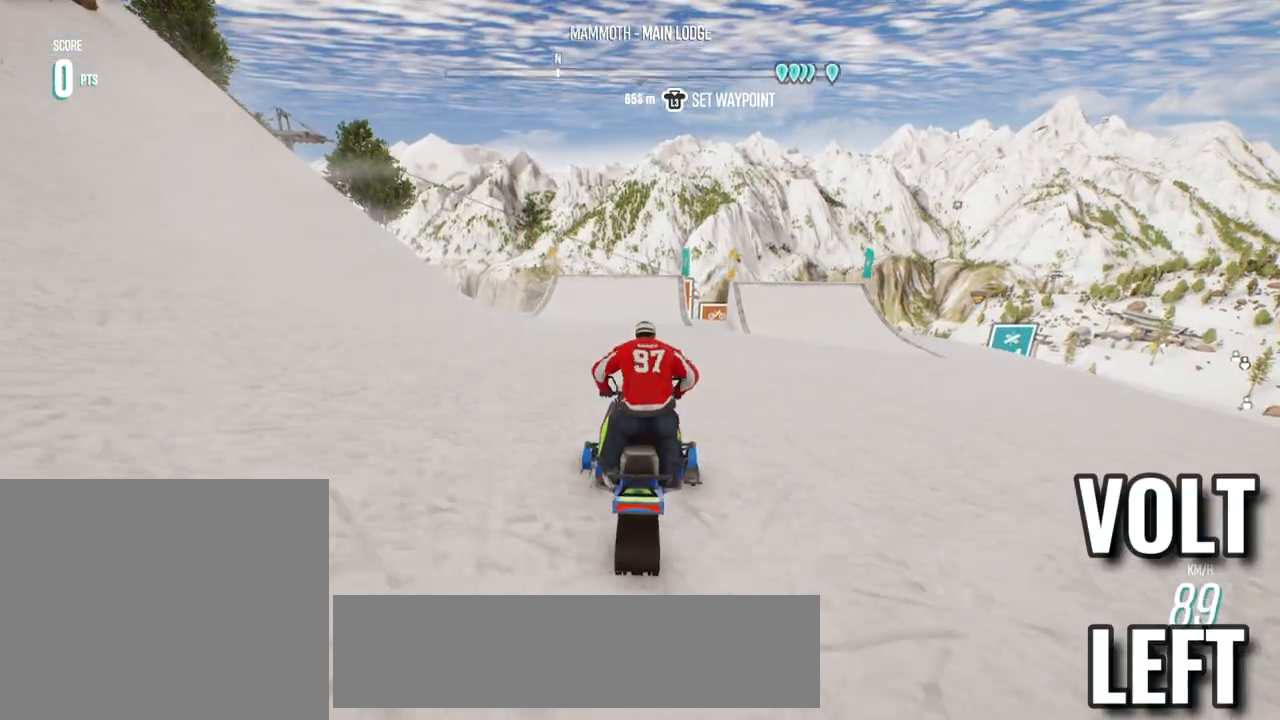
{"buttons": ["R2"], "left_stick": "center", "right_stick": "center", "events": [[217, "R2", "down"]]}
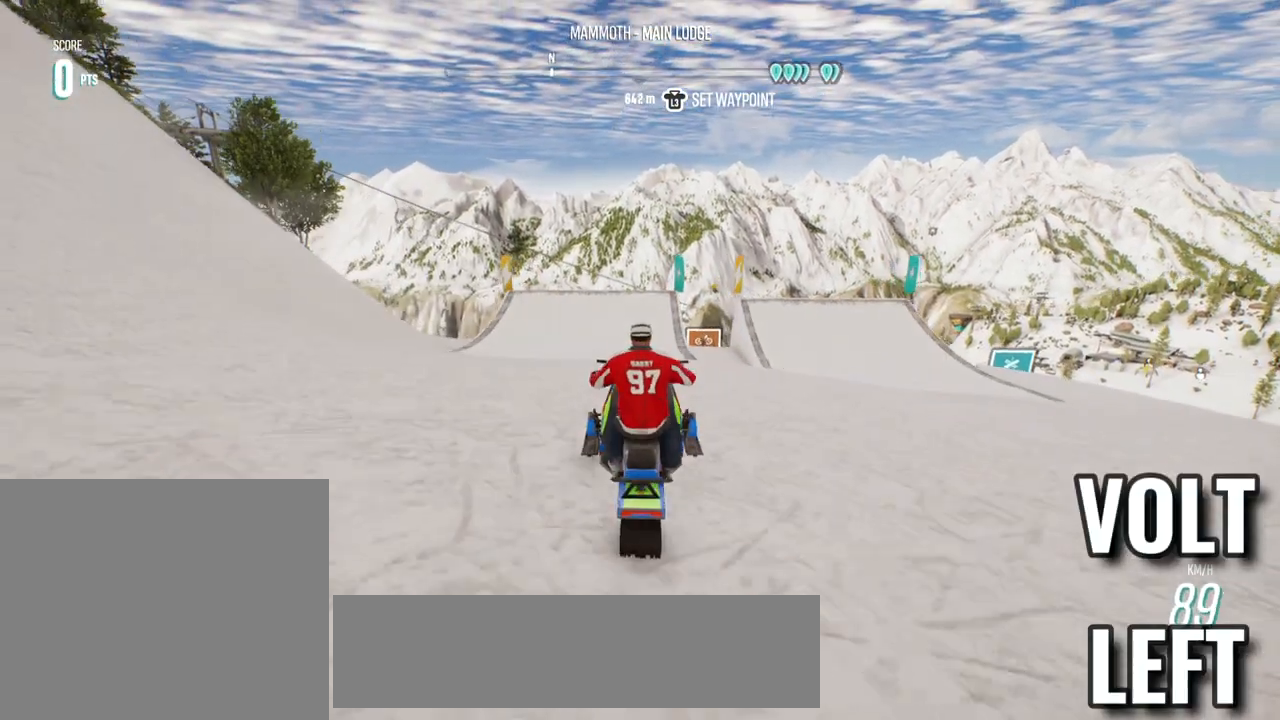
{"buttons": ["R2"], "left_stick": "center", "right_stick": "up", "events": [[467, "right_stick", "up"]]}
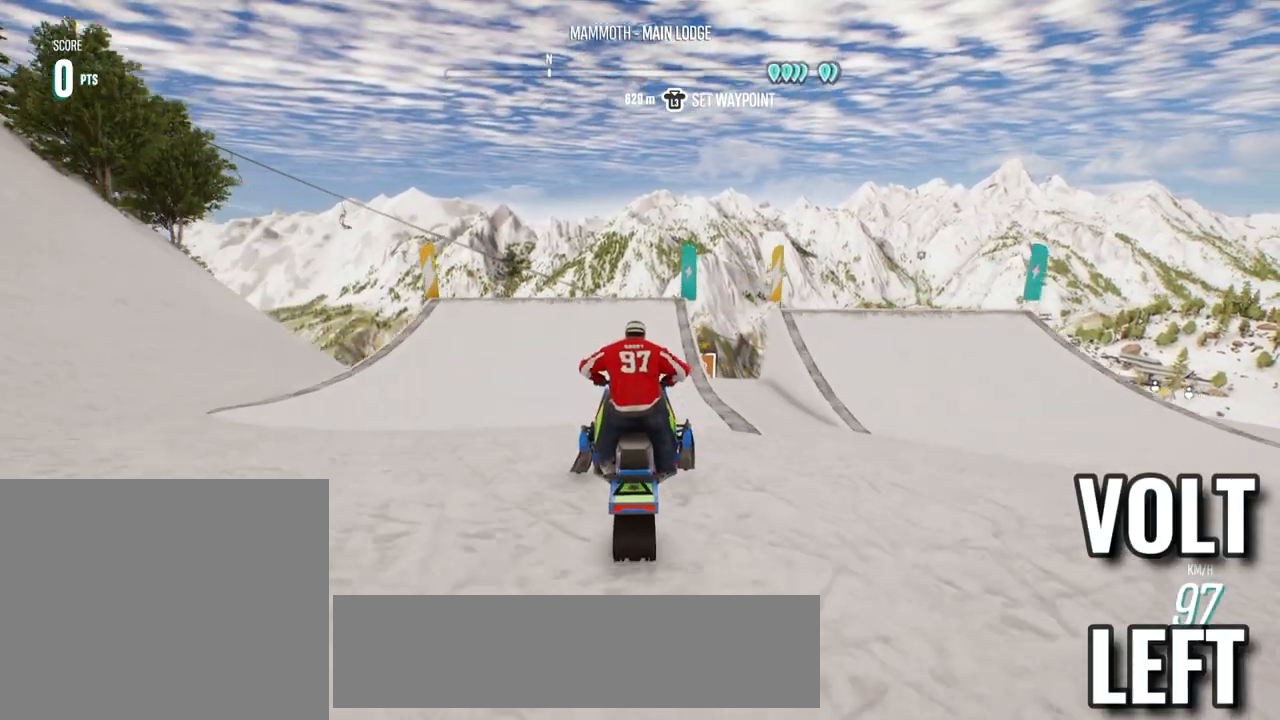
{"buttons": ["R2"], "left_stick": "center", "right_stick": "up", "events": []}
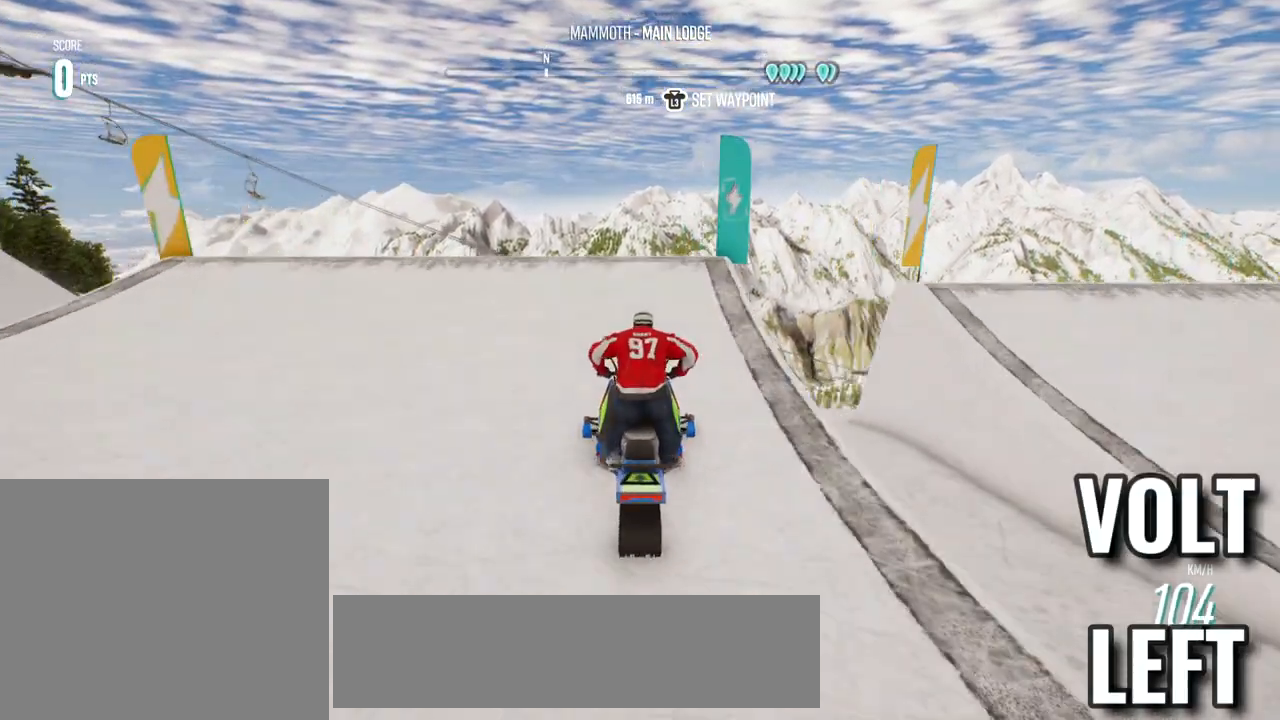
{"buttons": ["L2", "R2"], "left_stick": "left", "right_stick": "center", "events": [[200, "R2", "up"], [217, "right_stick", "center"], [250, "L2", "down"], [250, "left_stick", "left"], [300, "R2", "down"]]}
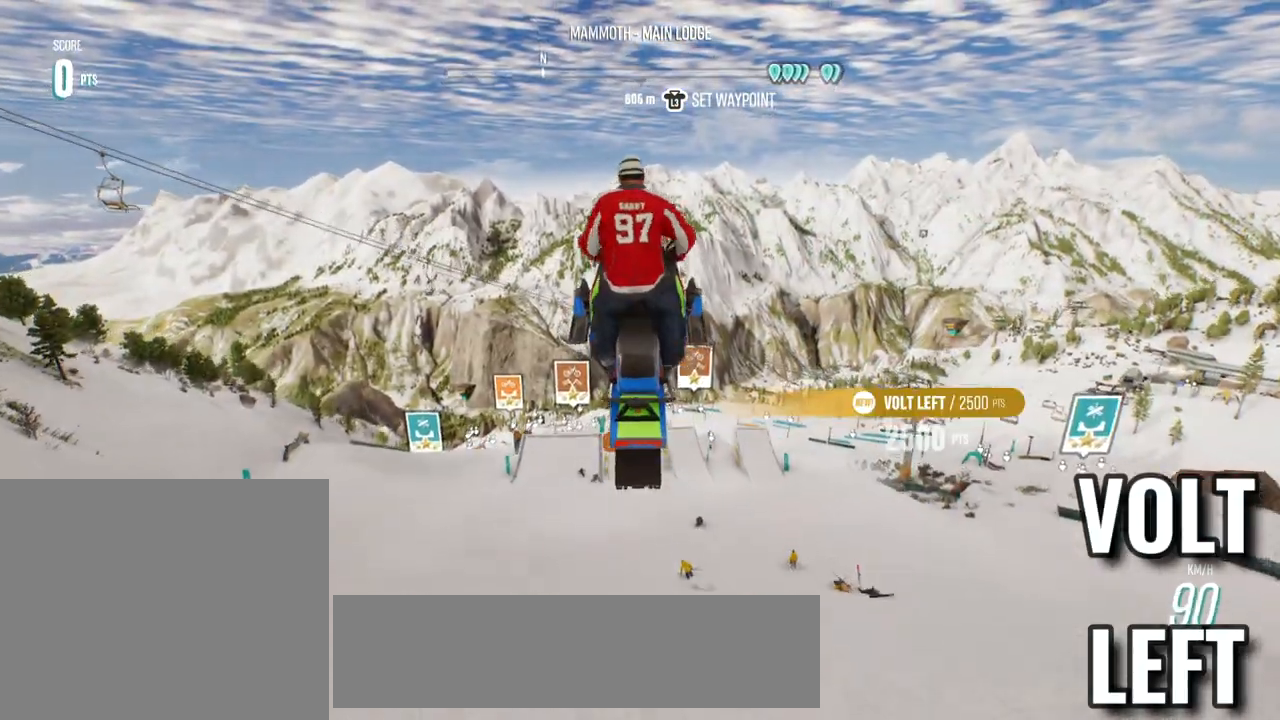
{"buttons": ["L2", "R2"], "left_stick": "left", "right_stick": "center", "events": []}
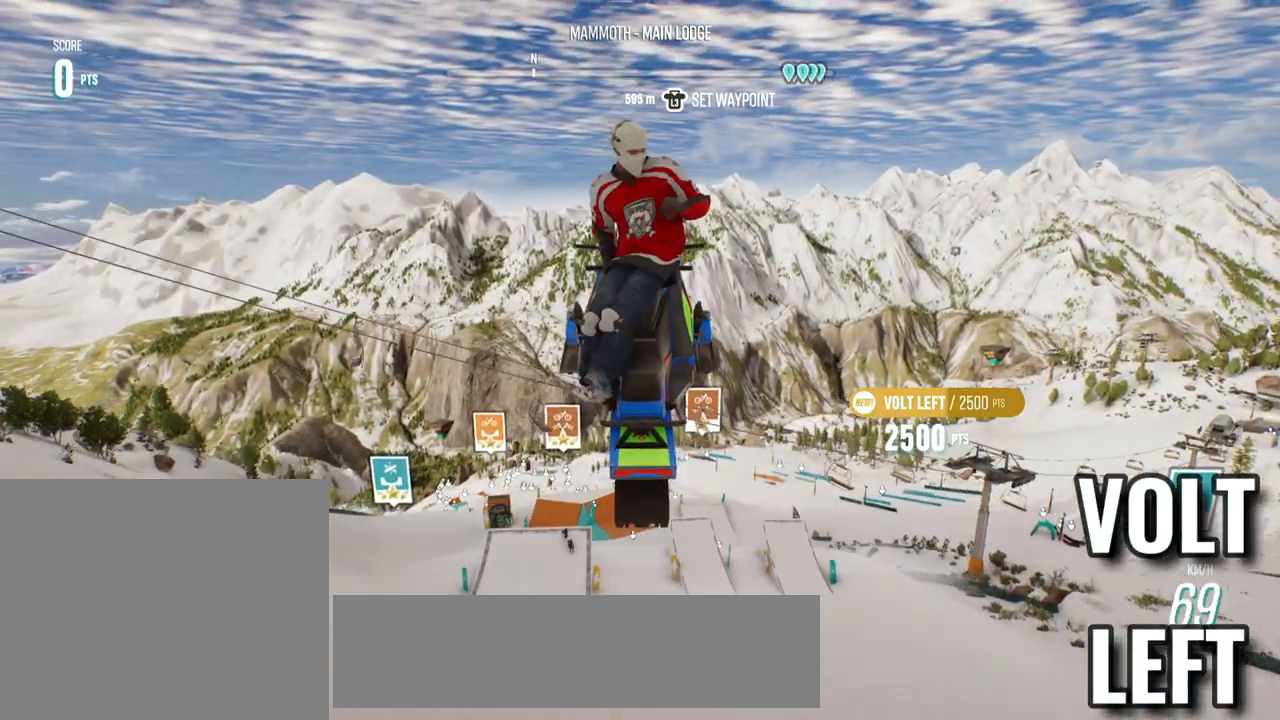
{"buttons": ["L2", "R2"], "left_stick": "left", "right_stick": "center", "events": []}
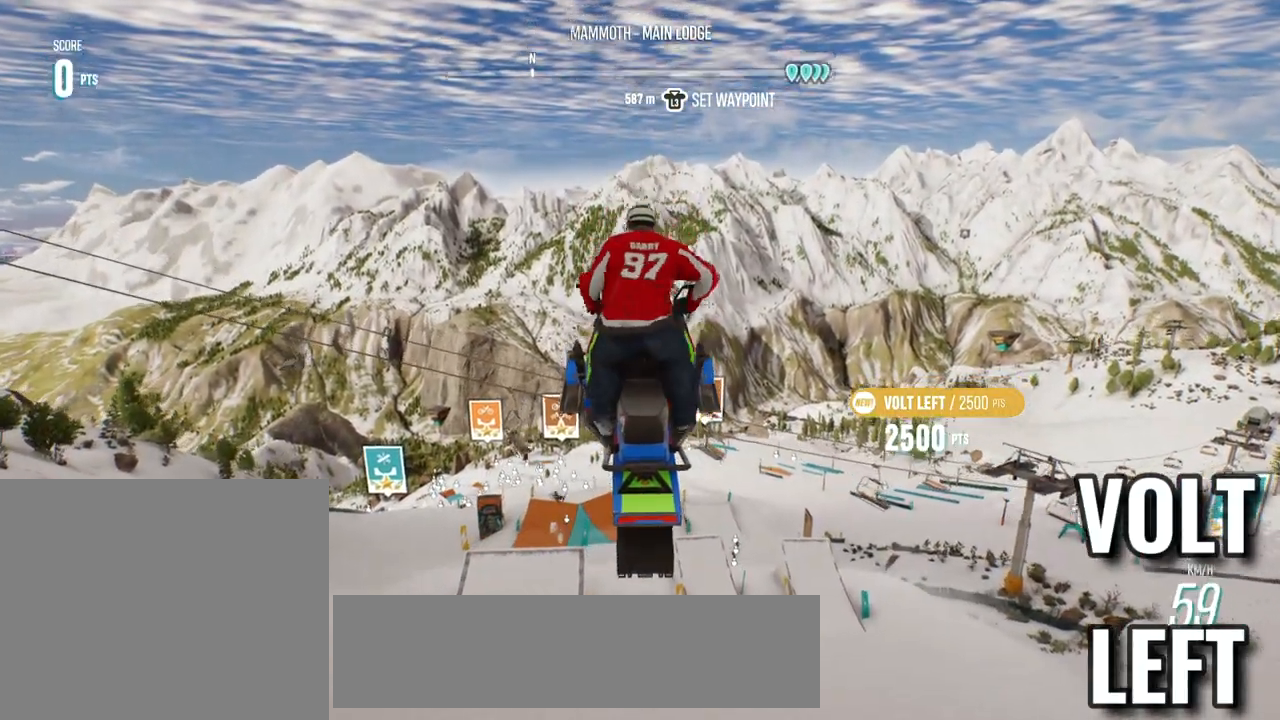
{"buttons": ["L2", "R2"], "left_stick": "left", "right_stick": "center", "events": []}
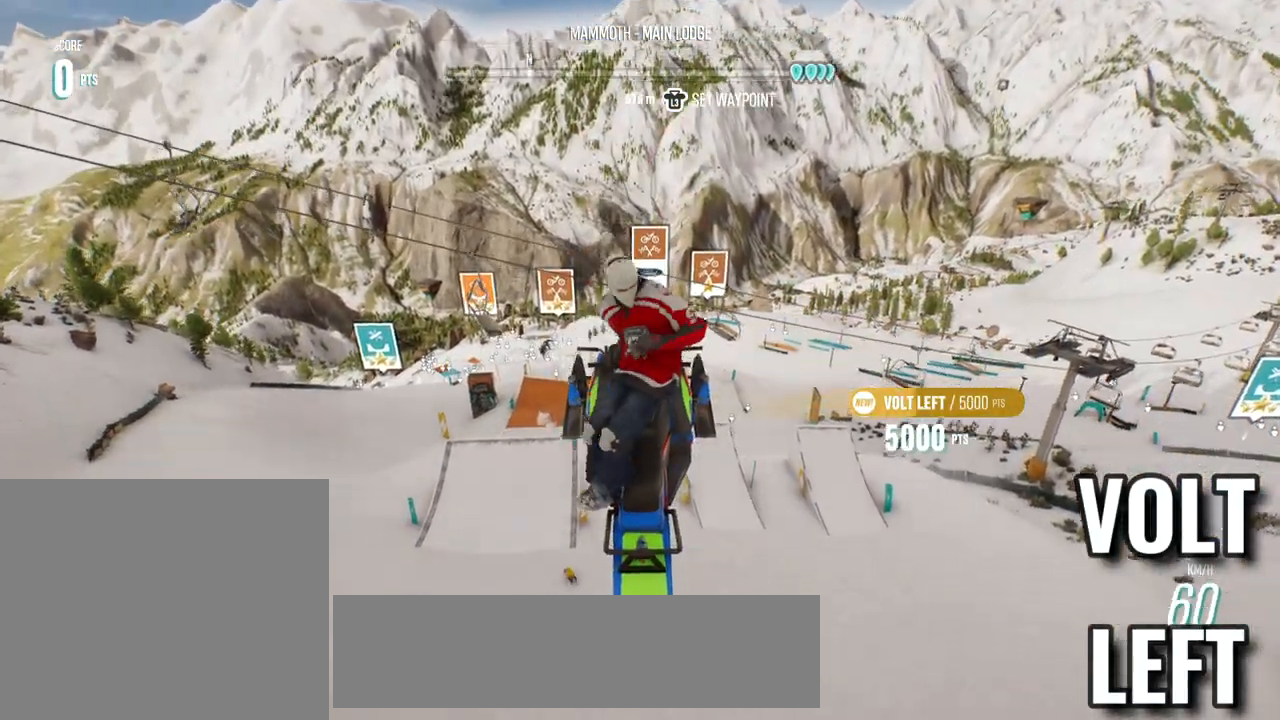
{"buttons": [], "left_stick": "center", "right_stick": "center", "events": [[417, "L2", "up"], [417, "R2", "up"], [450, "left_stick", "center"]]}
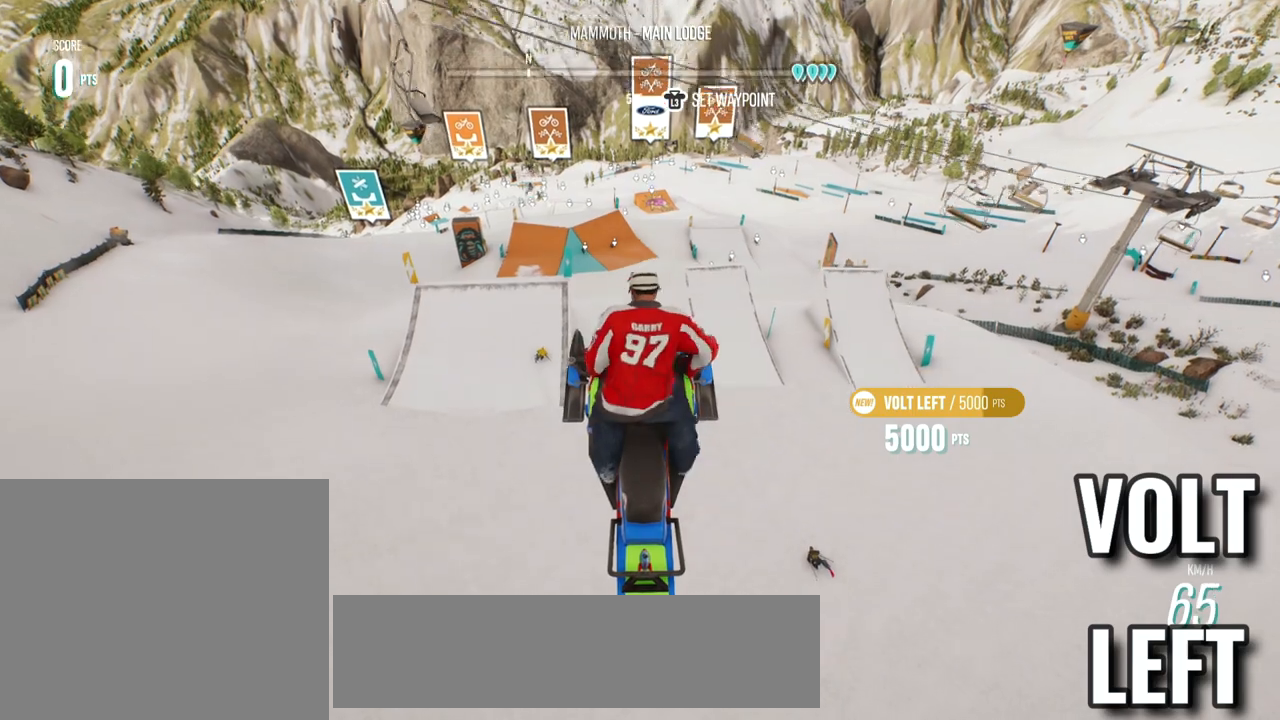
{"buttons": [], "left_stick": "center", "right_stick": "center", "events": []}
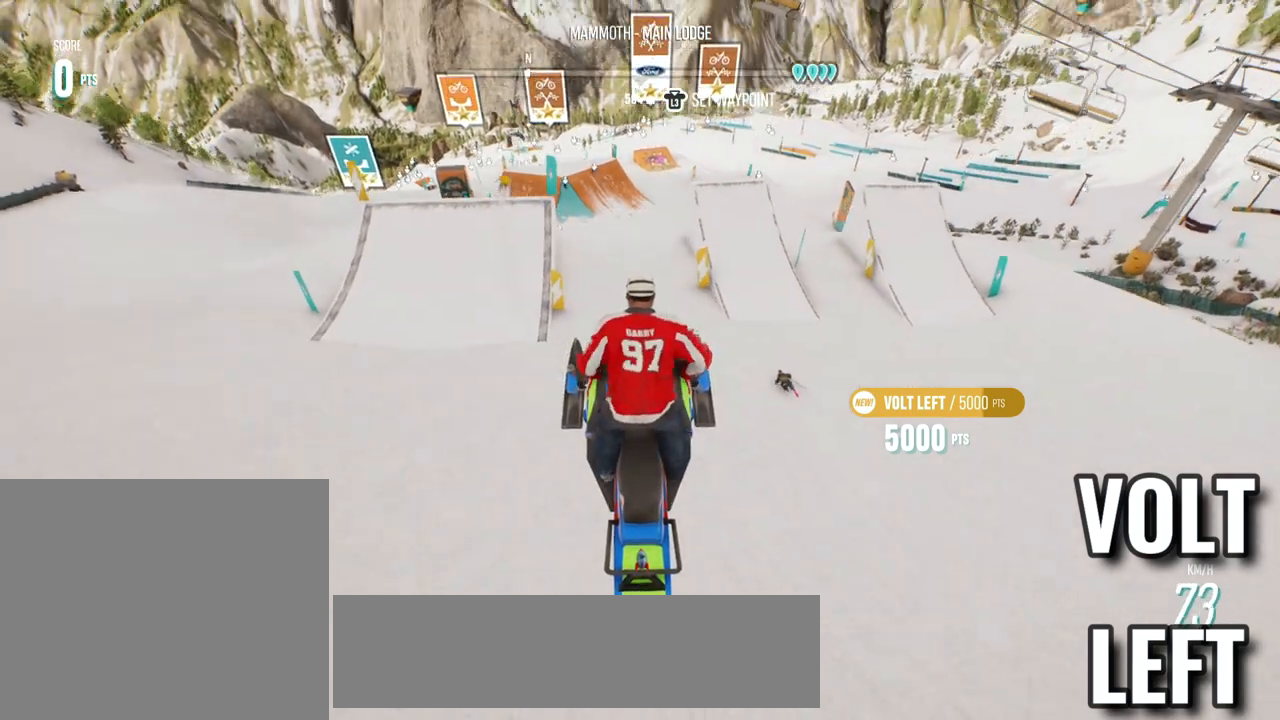
{"buttons": [], "left_stick": "center", "right_stick": "center", "events": []}
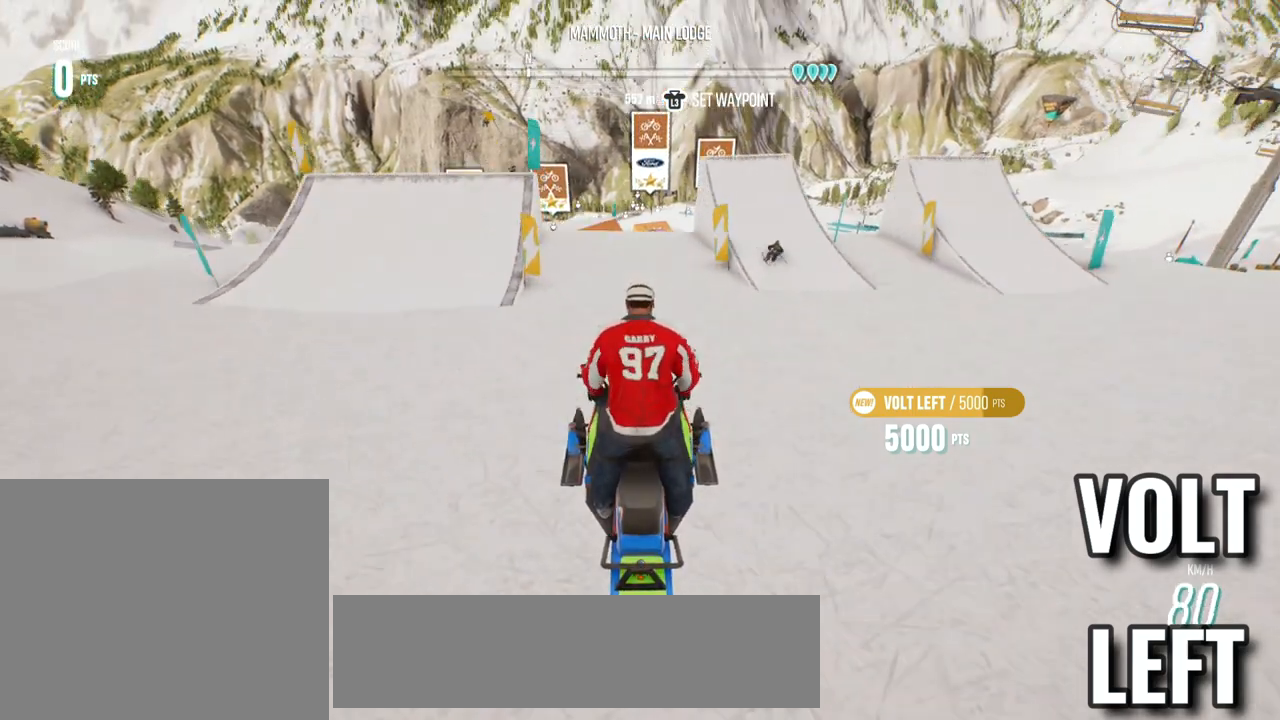
{"buttons": ["R2"], "left_stick": "center", "right_stick": "center", "events": [[200, "R2", "down"]]}
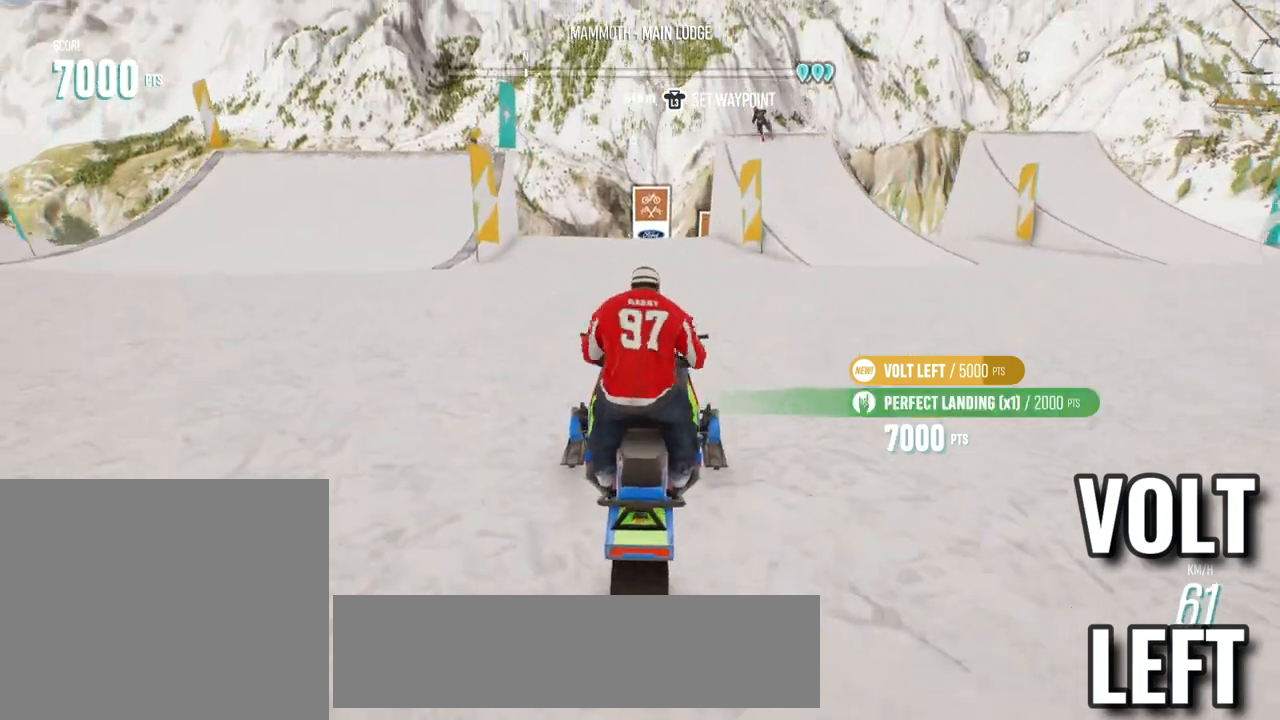
{"buttons": ["R2"], "left_stick": "center", "right_stick": "center", "events": [[283, "left_stick", "left"], [483, "left_stick", "center"]]}
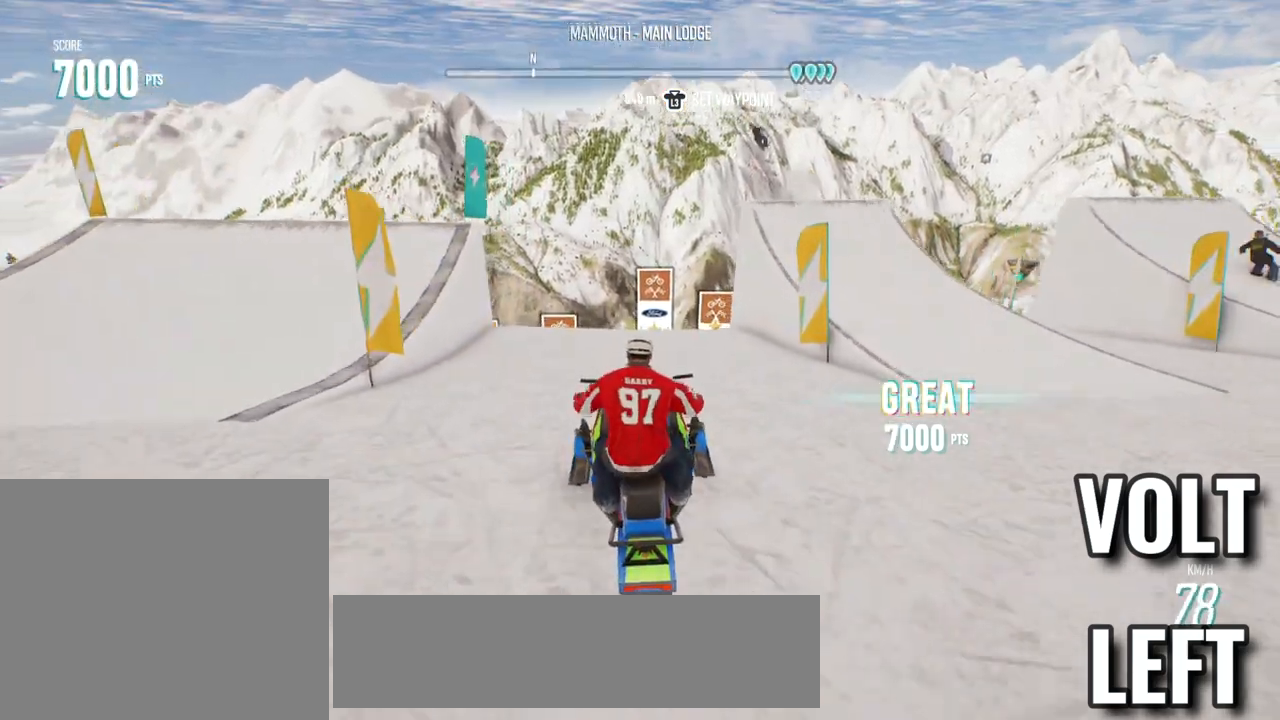
{"buttons": [], "left_stick": "center", "right_stick": "center", "events": [[200, "R2", "up"]]}
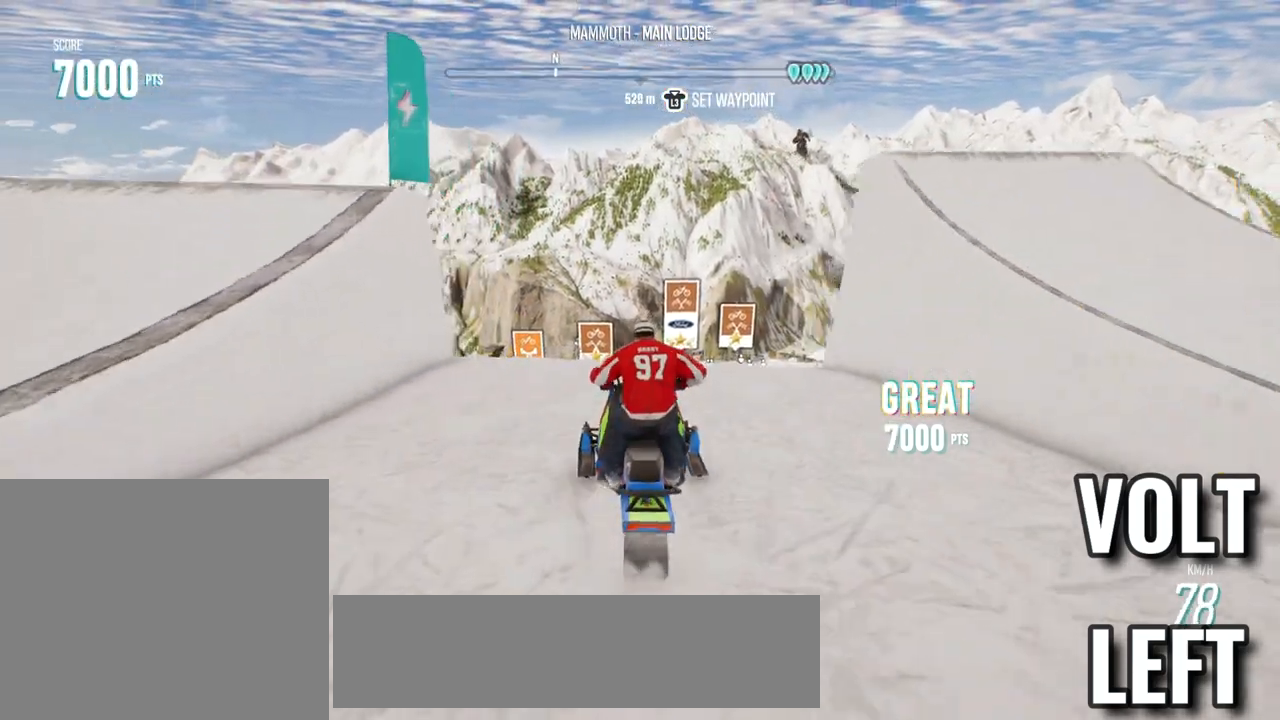
{"buttons": ["R2"], "left_stick": "center", "right_stick": "center", "events": [[33, "R2", "down"], [117, "left_stick", "right"], [233, "left_stick", "center"]]}
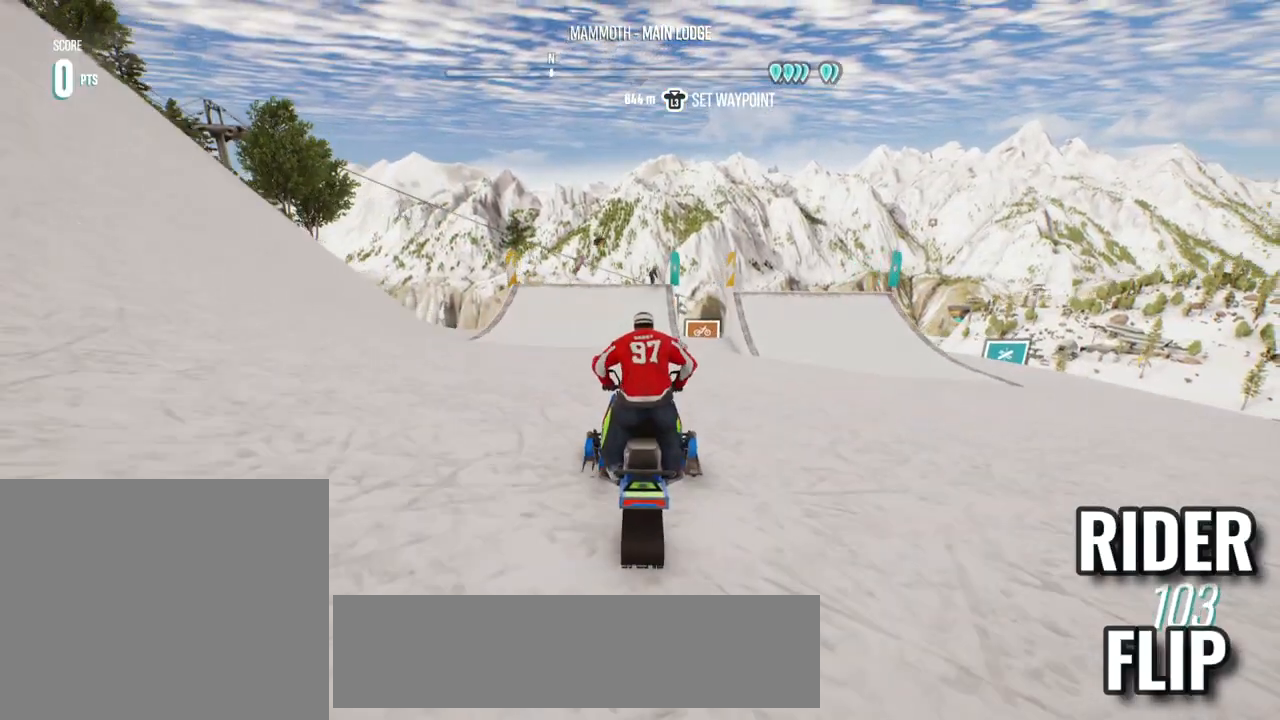
{"buttons": ["R2"], "left_stick": "center", "right_stick": "center", "events": []}
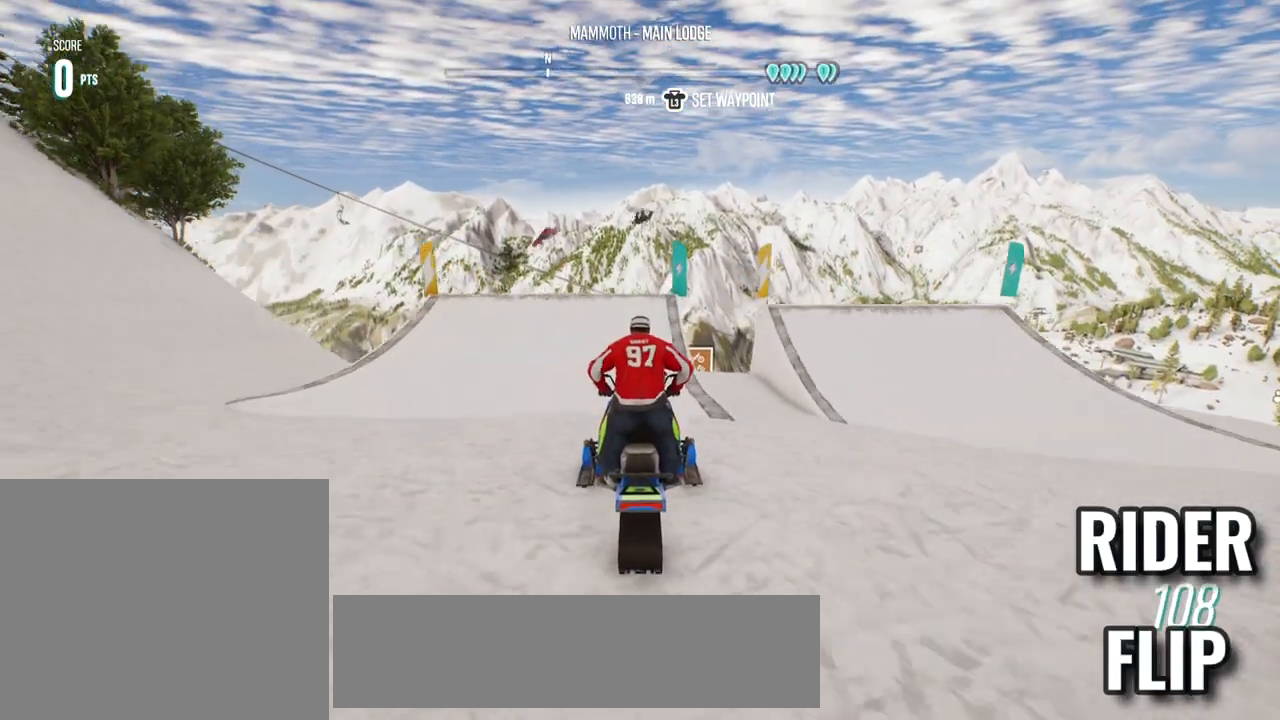
{"buttons": ["R2"], "left_stick": "center", "right_stick": "up", "events": [[83, "right_stick", "up"], [417, "left_stick", "right"], [500, "left_stick", "center"]]}
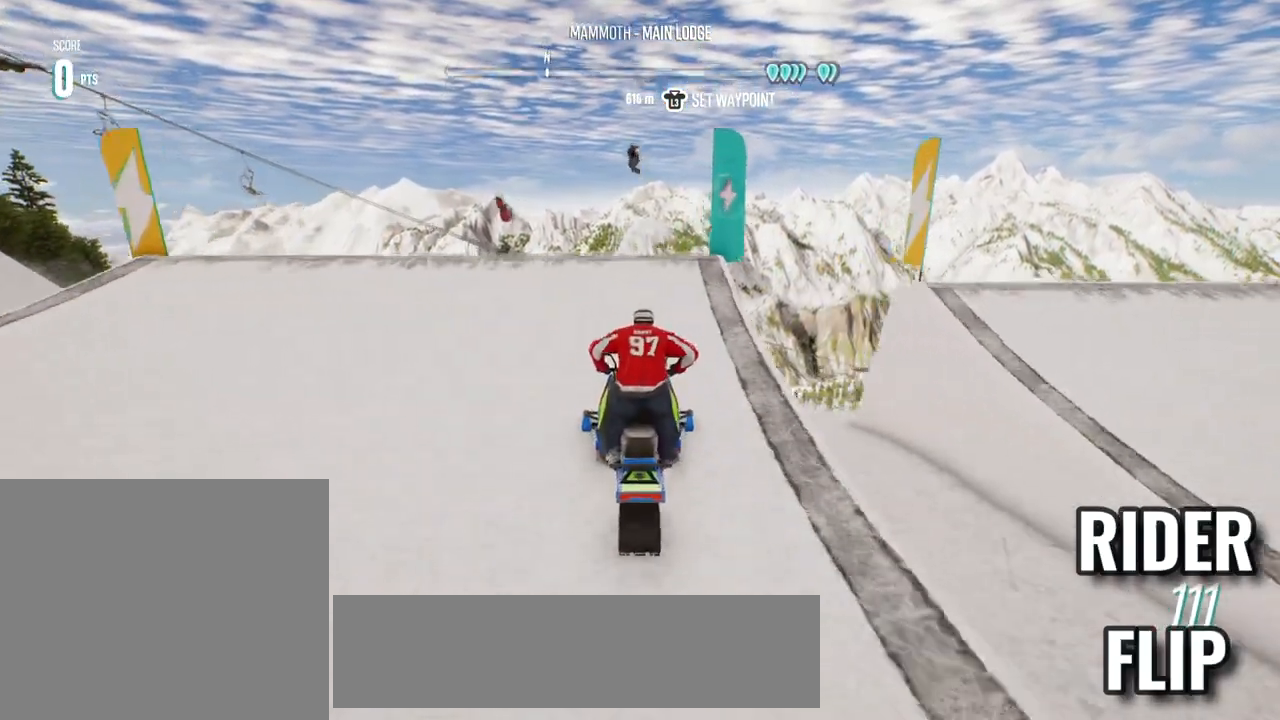
{"buttons": ["L2", "R2"], "left_stick": "up", "right_stick": "center", "events": [[217, "R2", "up"], [217, "right_stick", "center"], [317, "L2", "down"], [317, "left_stick", "up"], [333, "R2", "down"]]}
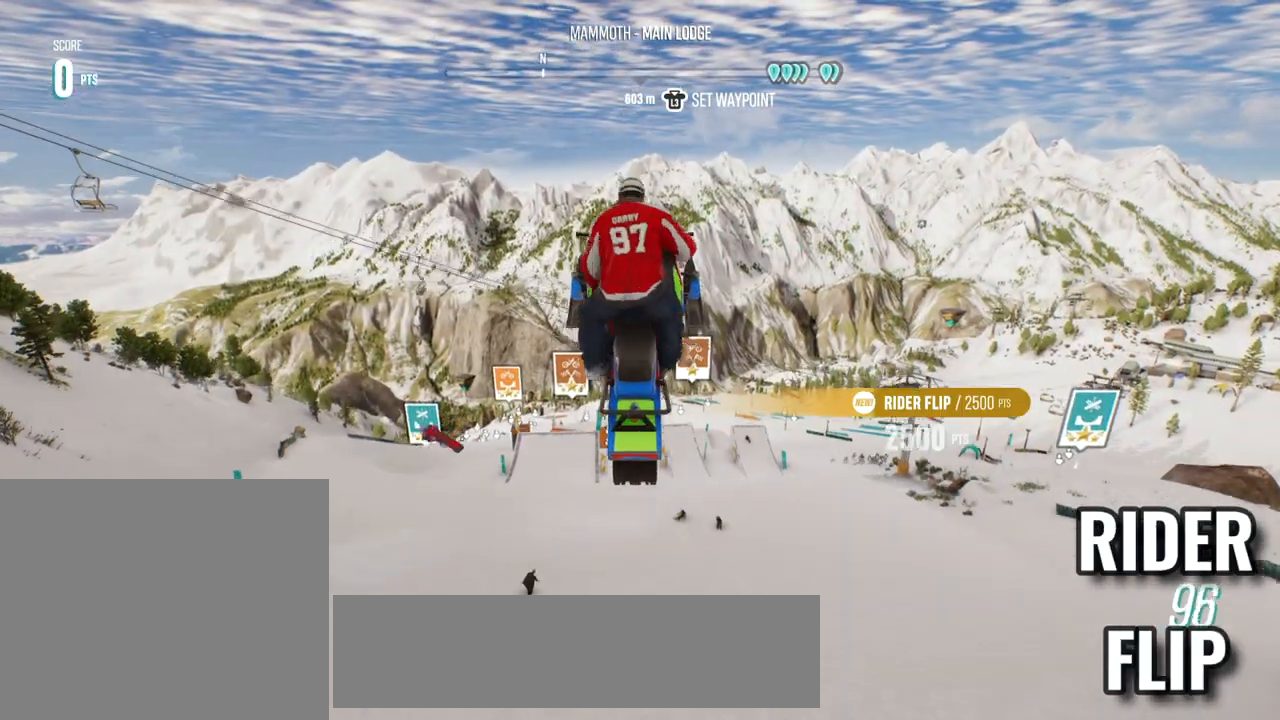
{"buttons": ["L2", "R2"], "left_stick": "up", "right_stick": "center", "events": []}
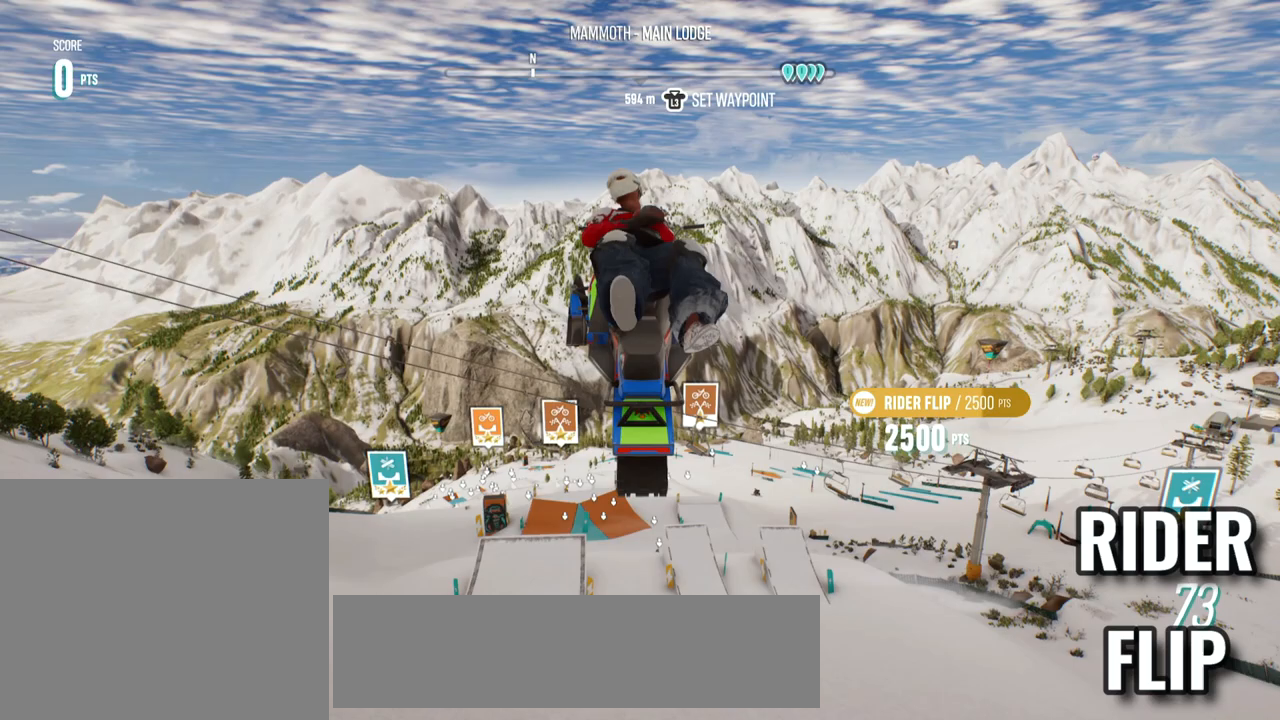
{"buttons": ["L2", "R2"], "left_stick": "up", "right_stick": "center", "events": []}
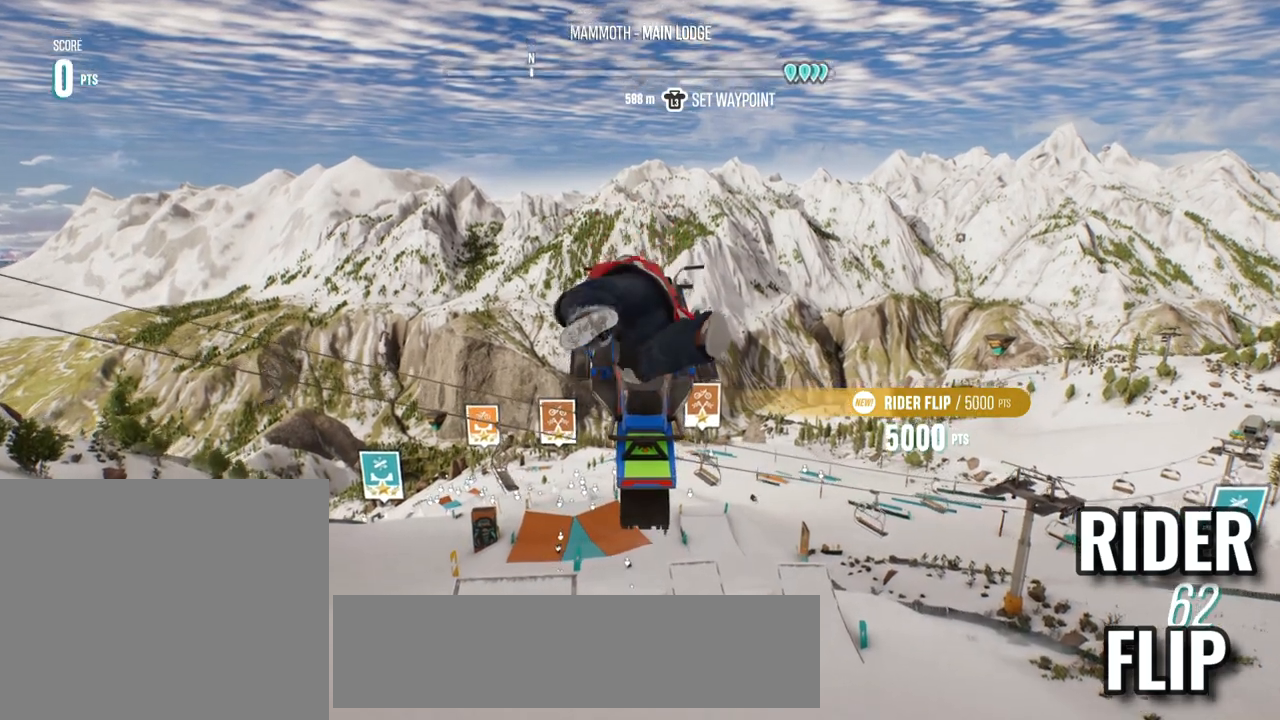
{"buttons": ["L2", "R2"], "left_stick": "up", "right_stick": "center", "events": []}
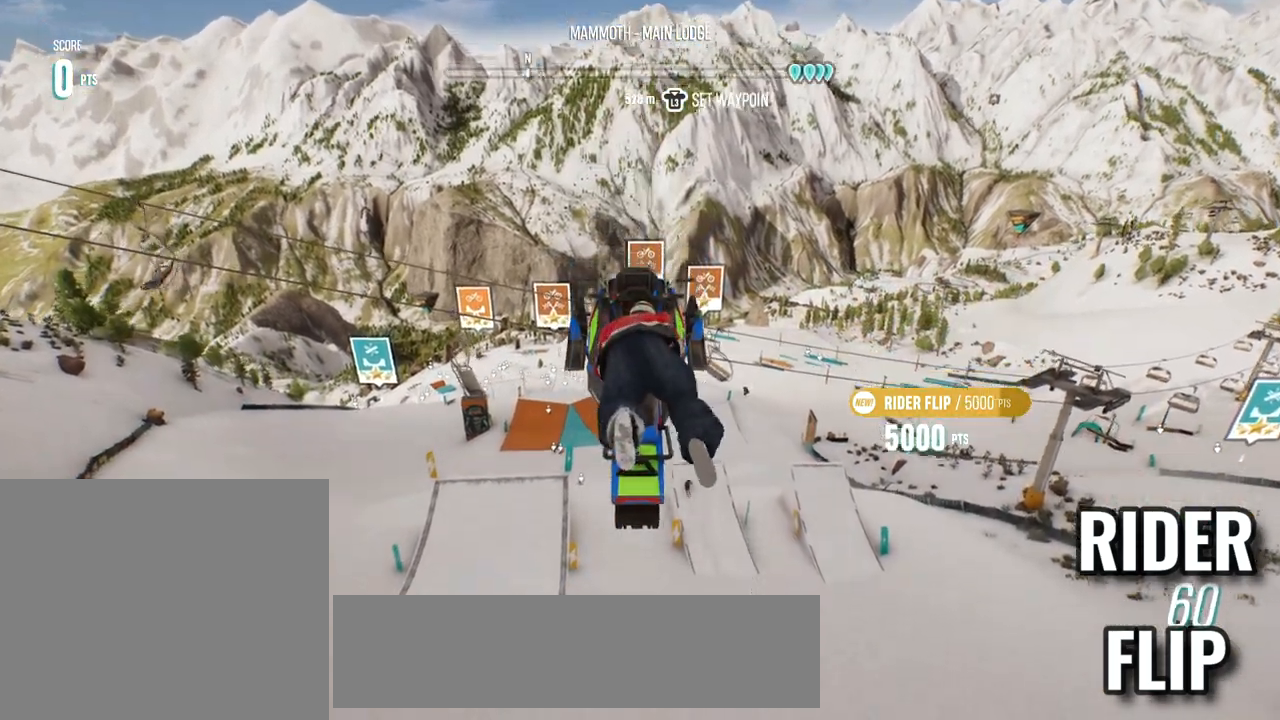
{"buttons": ["L2", "R2"], "left_stick": "up", "right_stick": "center", "events": []}
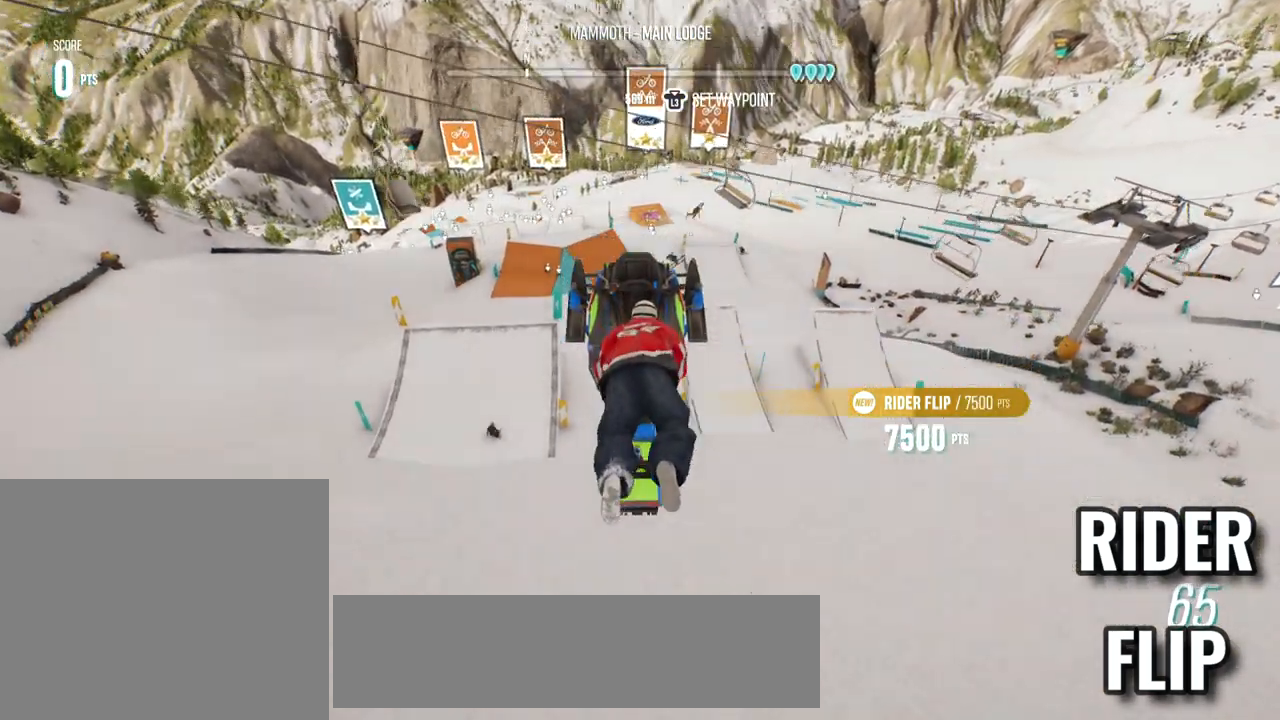
{"buttons": ["L2", "R2"], "left_stick": "up", "right_stick": "center", "events": []}
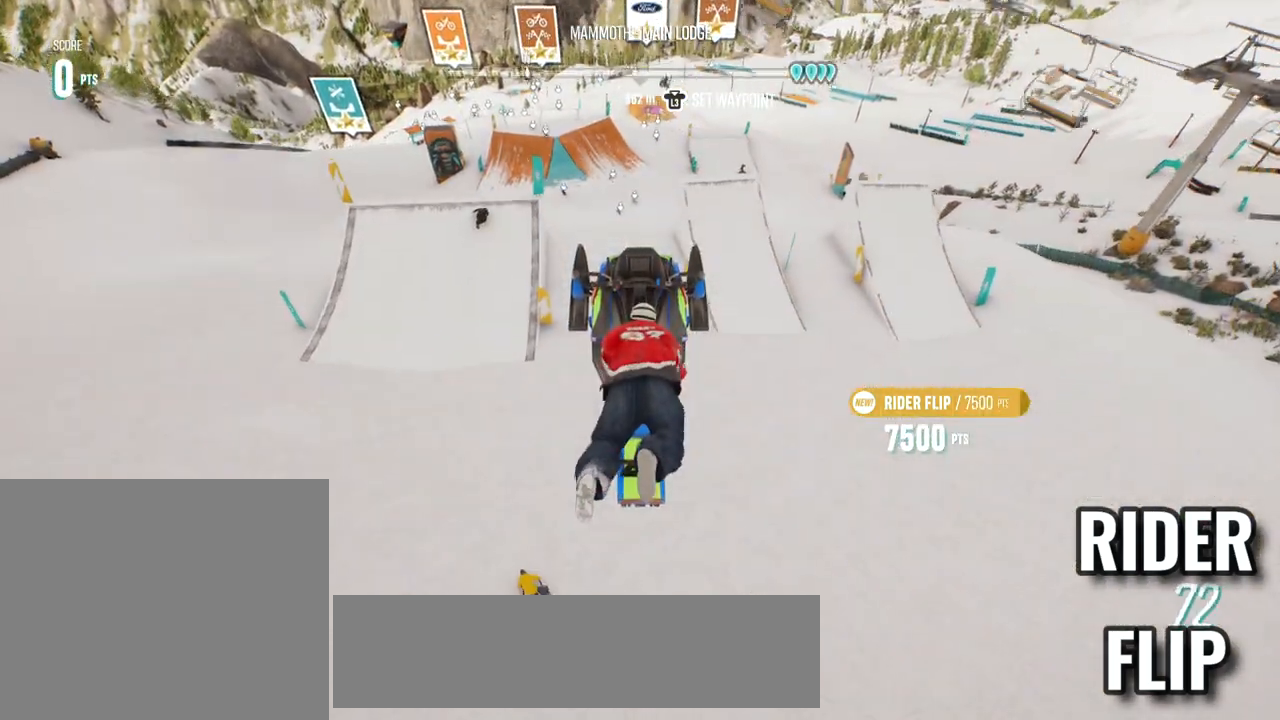
{"buttons": [], "left_stick": "center", "right_stick": "center", "events": [[67, "L2", "up"], [67, "R2", "up"], [67, "left_stick", "center"]]}
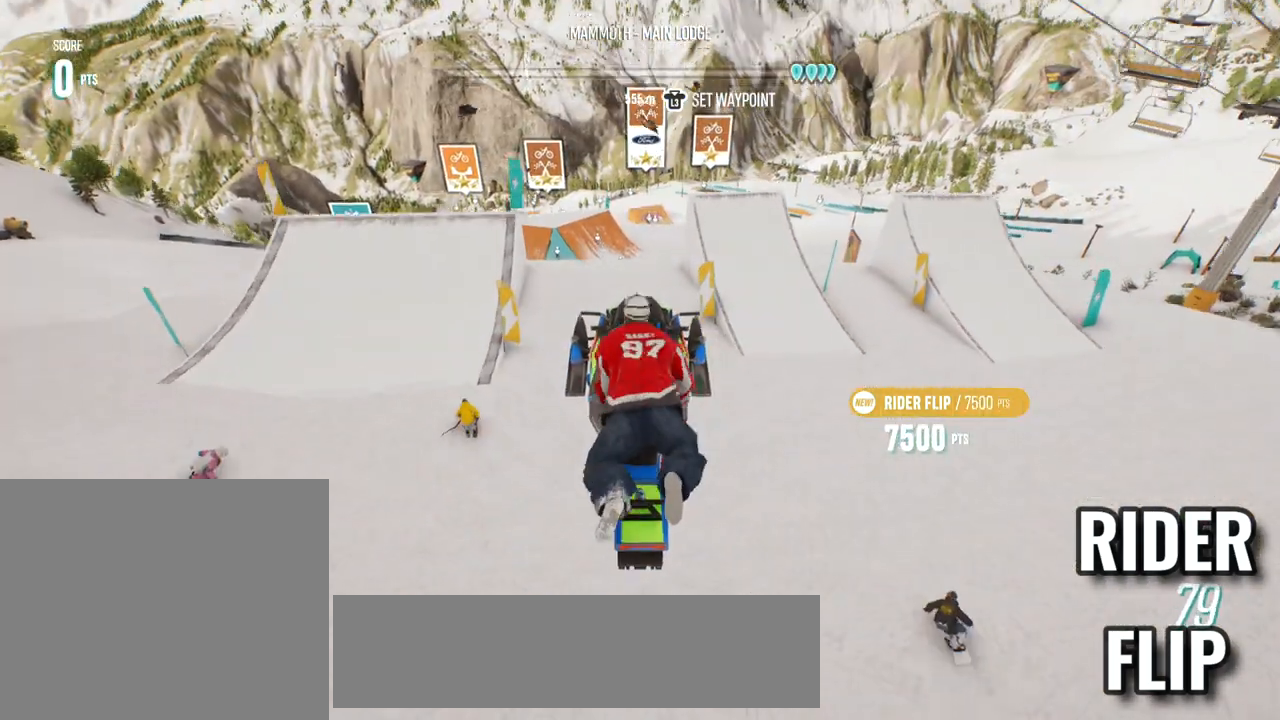
{"buttons": ["R2"], "left_stick": "center", "right_stick": "center", "events": [[417, "R2", "down"]]}